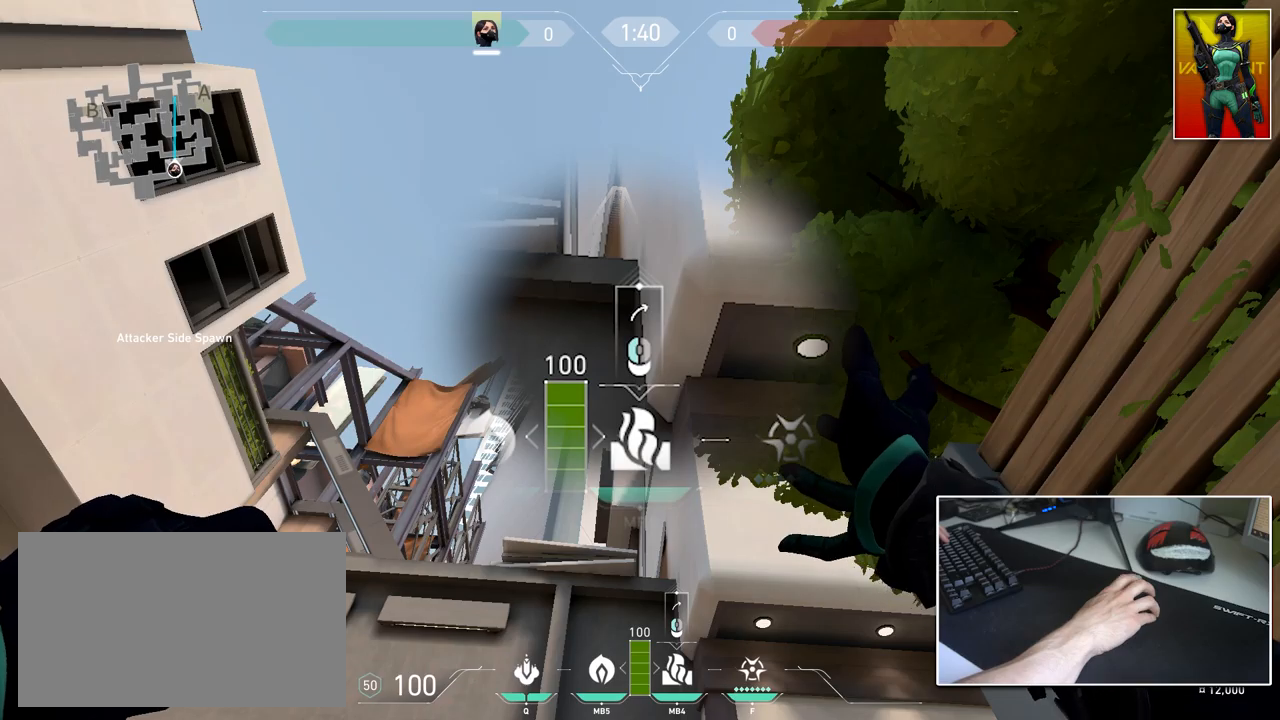
Gameplay with keyboard and mouse; each line is a JSON object with the keys and mouse buttons held at the frame after it. "events" lists presses ("down") and releases ("up") of "1", "2", "3", "4", "5", "a", "alt", "c", "caps_lock", "ctrl", "d", "e", "f", "g", "q", "r", "s", "shift", "space", "t", "tab", "v", "w", "x", "z", "mouse_left", "mouse_wheel" and "mouse_right" between this image and that frame as [ms after this image, input, new state], when the widget could be followed in between. "mouse_left", "mouse_wheel", "mouse_right" = the "left", "wheel", "right" buttons of the "mouse" list. No other keys are recorded. "wheel" means that the mouse wheel is clicked or scrolled. "mouse_move" is the direction in which the mouse moves at that frame (one of eight, or "still"), when it could be read.
{"keys": [], "mouse": [], "mouse_move": "still", "events": [[367, "mouse_left", "down"], [450, "mouse_left", "up"]]}
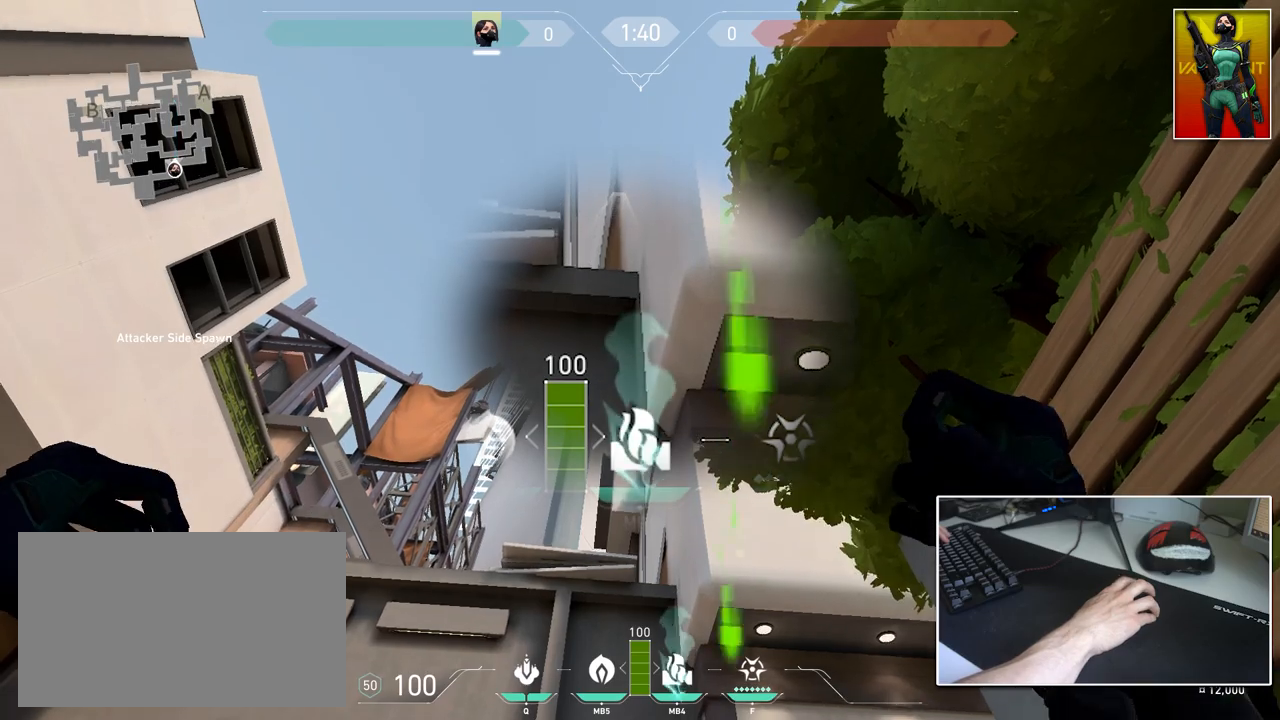
{"keys": ["w"], "mouse": [], "mouse_move": "still", "events": [[367, "w", "down"]]}
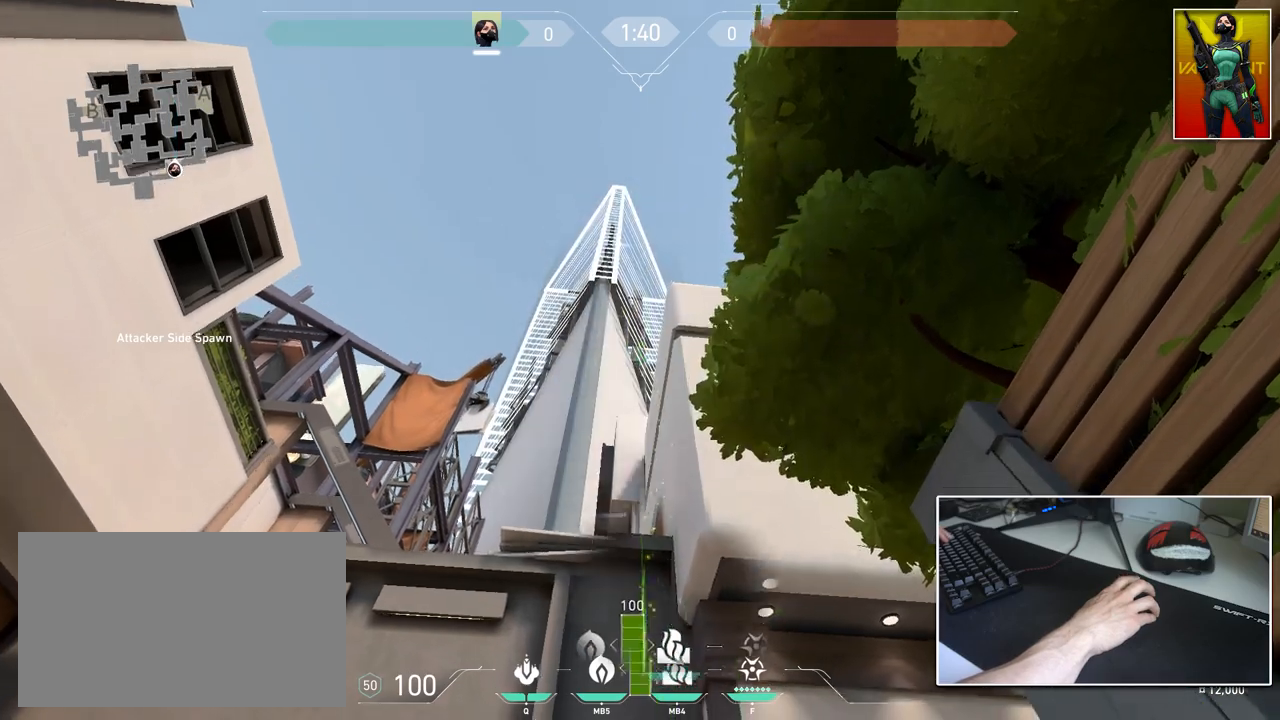
{"keys": ["d", "w"], "mouse": [], "mouse_move": "still", "events": [[150, "d", "down"], [300, "d", "up"], [384, "d", "down"]]}
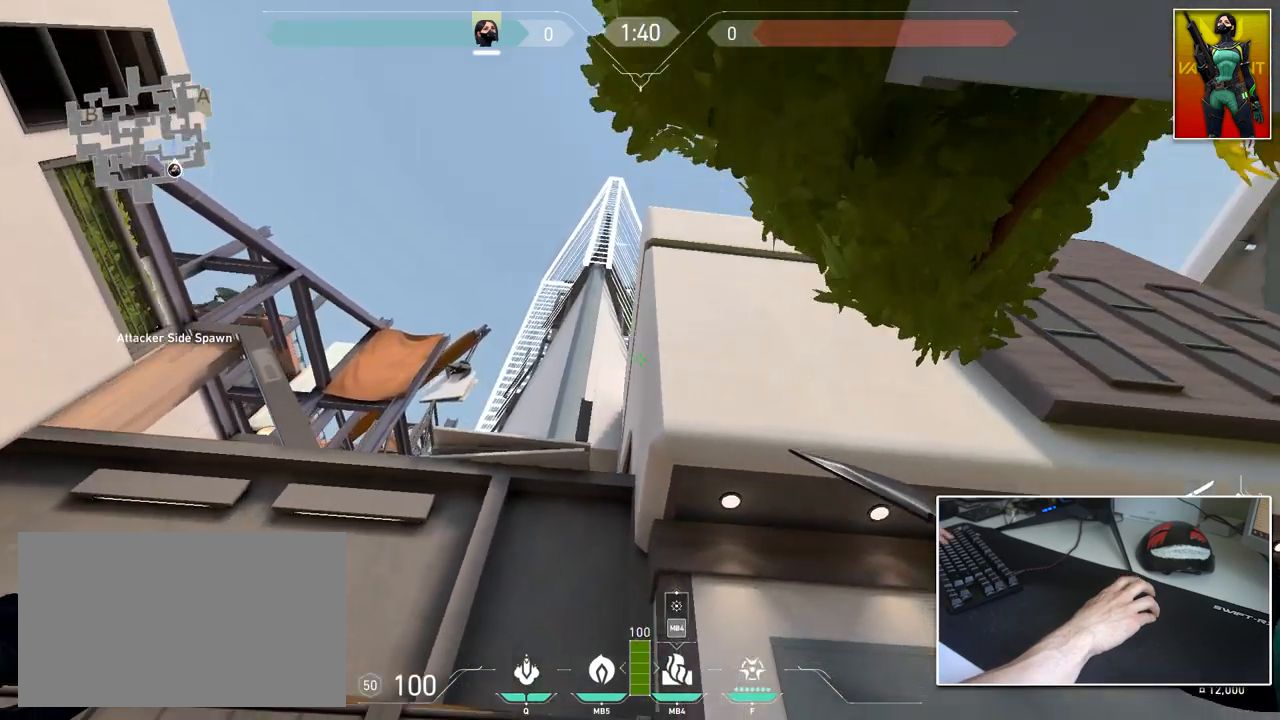
{"keys": ["d", "w"], "mouse": [], "mouse_move": "down-right", "events": []}
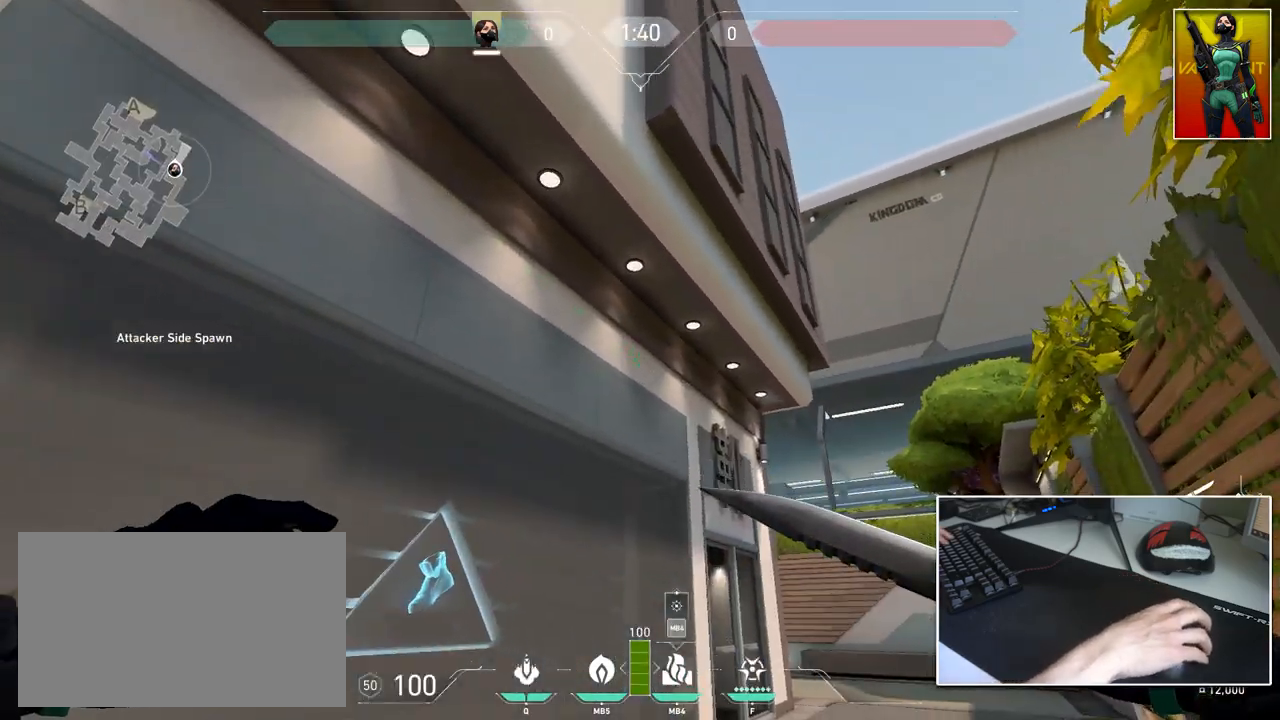
{"keys": ["d", "w"], "mouse": [], "mouse_move": "left", "events": [[183, "d", "up"], [283, "d", "down"]]}
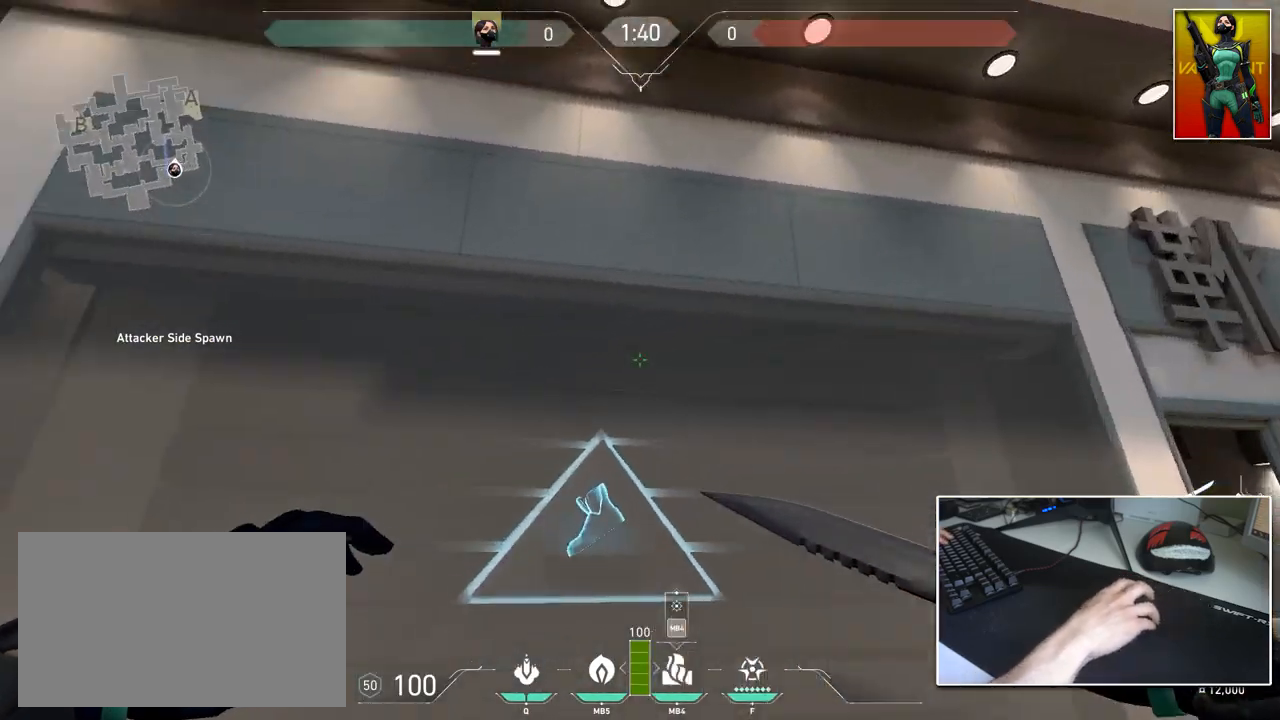
{"keys": ["d", "s"], "mouse": [], "mouse_move": "still", "events": [[251, "w", "up"], [434, "s", "down"]]}
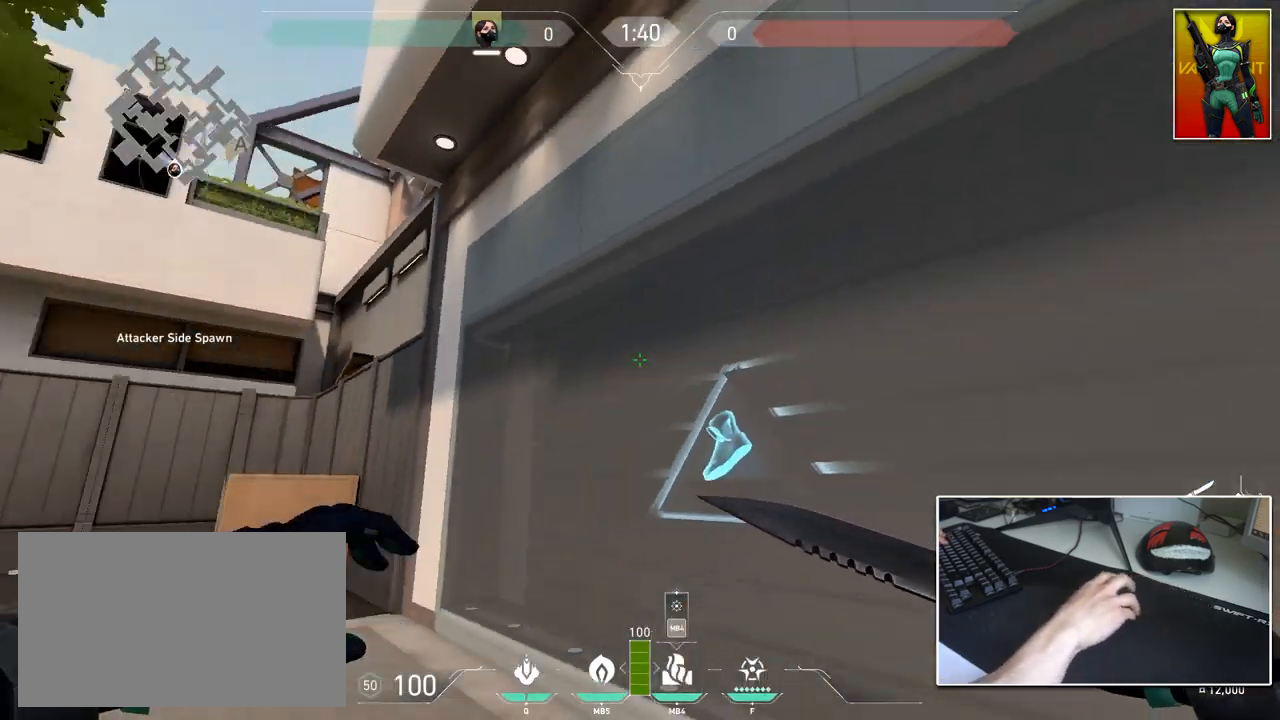
{"keys": ["d", "w"], "mouse": [], "mouse_move": "still", "events": [[167, "s", "up"], [300, "w", "down"]]}
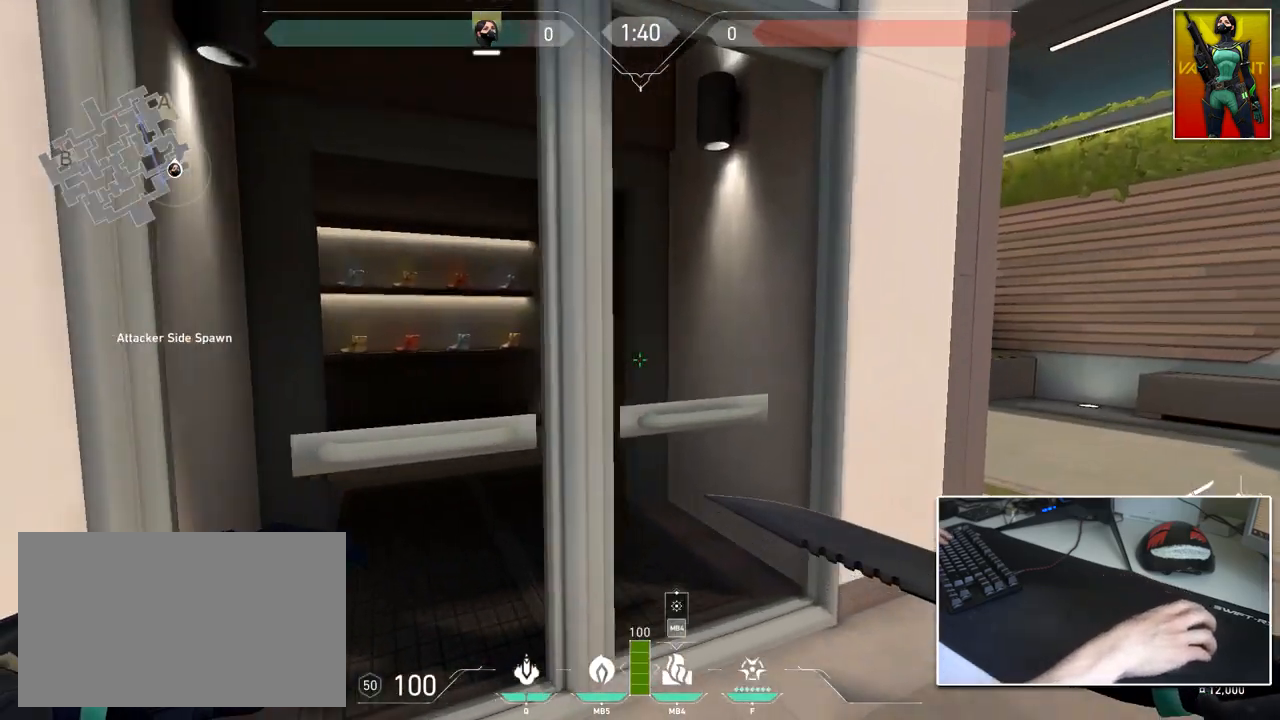
{"keys": ["d", "w"], "mouse": [], "mouse_move": "still", "events": []}
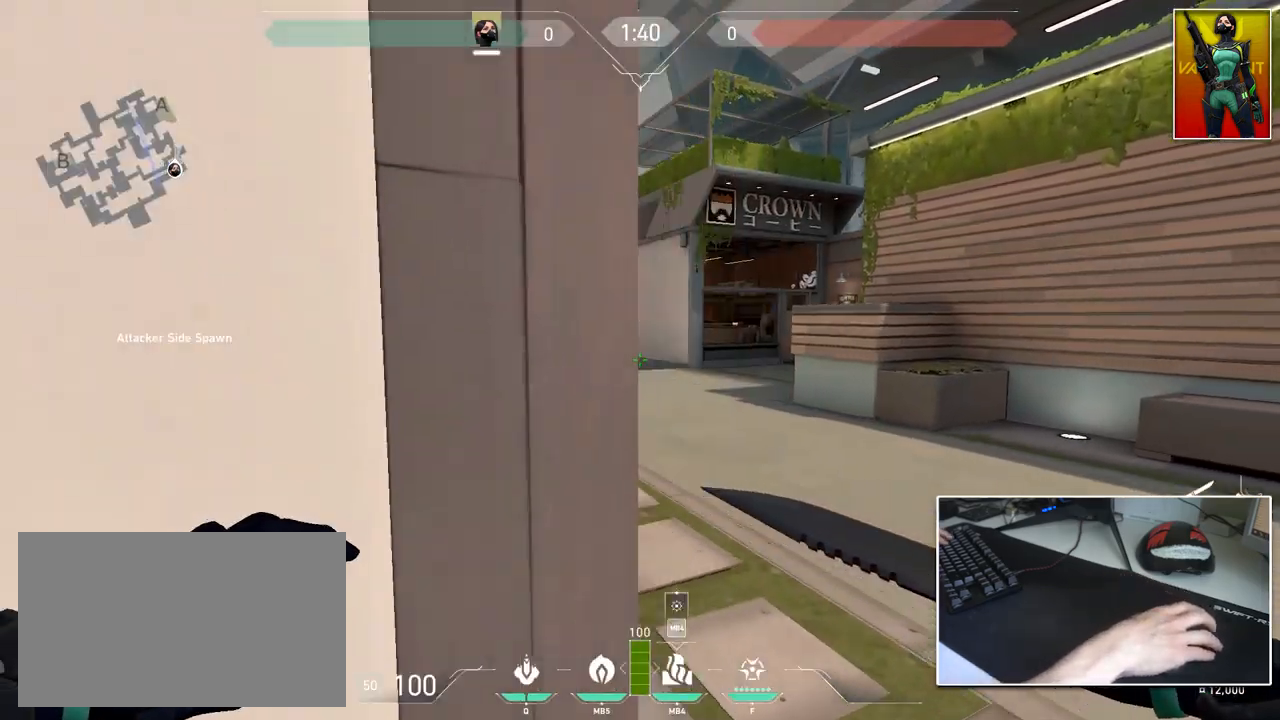
{"keys": ["w"], "mouse": [], "mouse_move": "left", "events": [[117, "d", "up"]]}
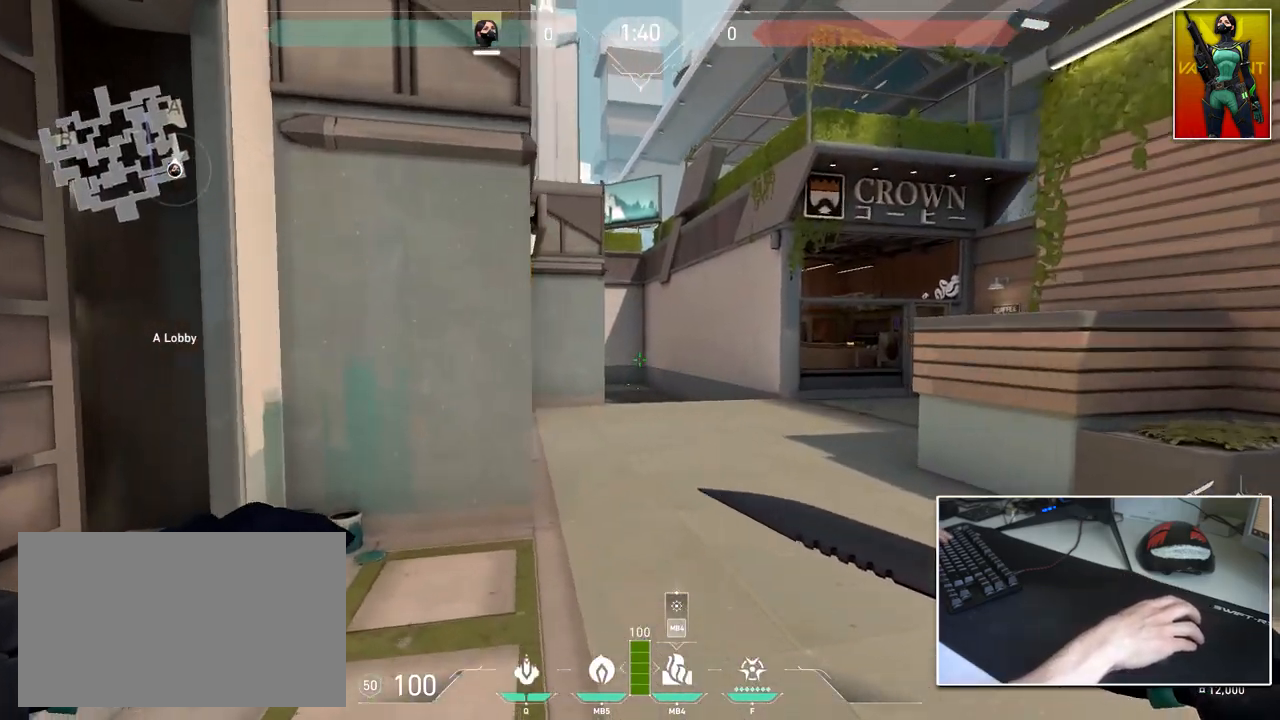
{"keys": ["d", "w"], "mouse": [], "mouse_move": "still", "events": [[450, "d", "down"]]}
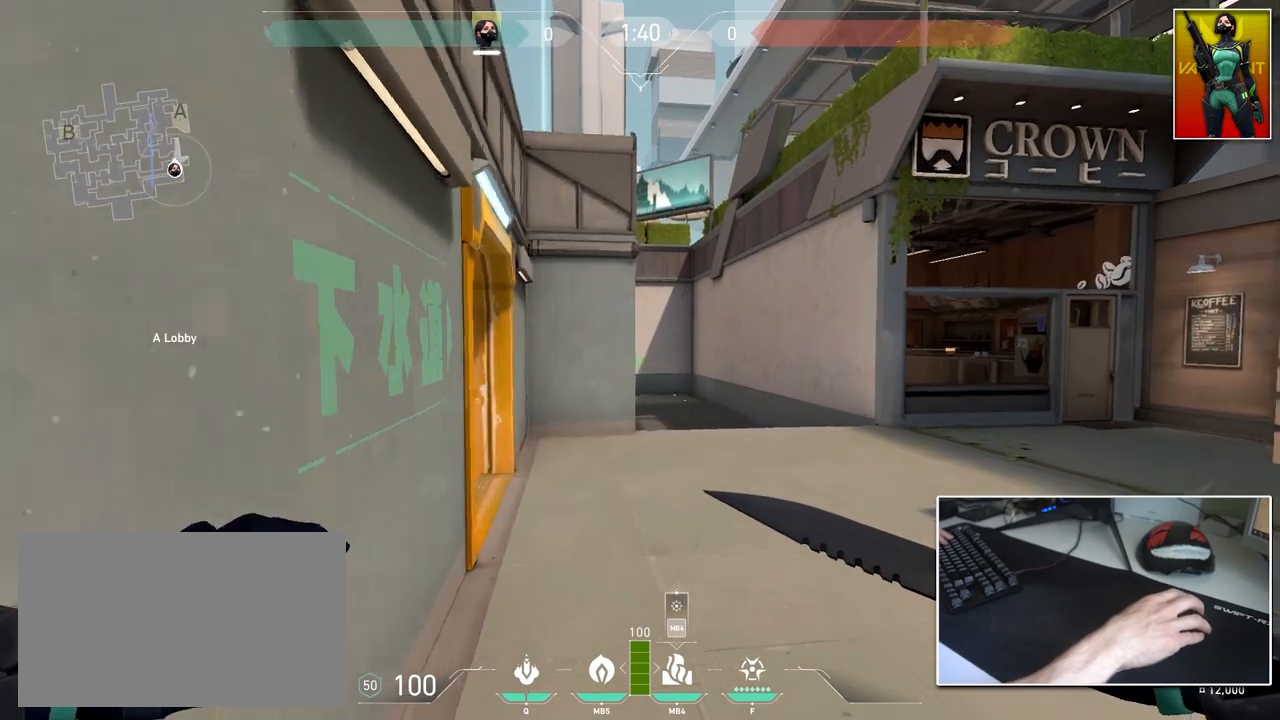
{"keys": ["w"], "mouse": [], "mouse_move": "still", "events": [[100, "d", "up"]]}
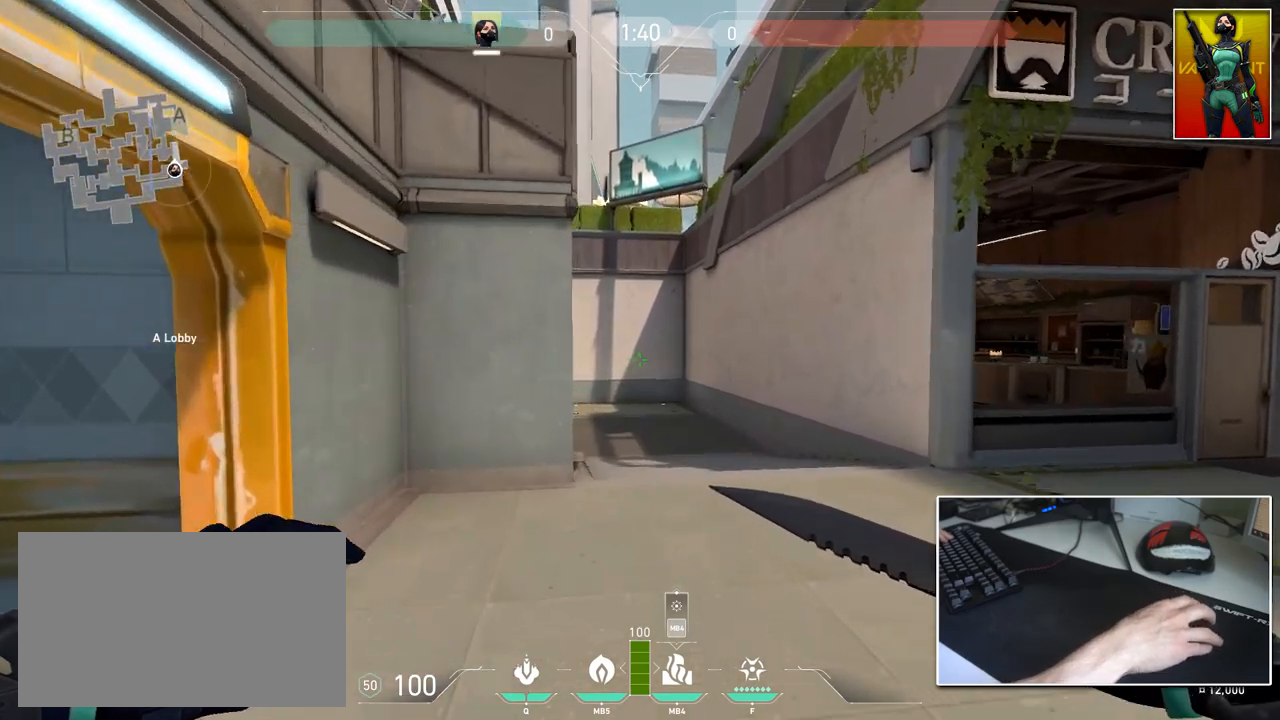
{"keys": ["w"], "mouse": [], "mouse_move": "left", "events": [[200, "d", "down"], [350, "d", "up"]]}
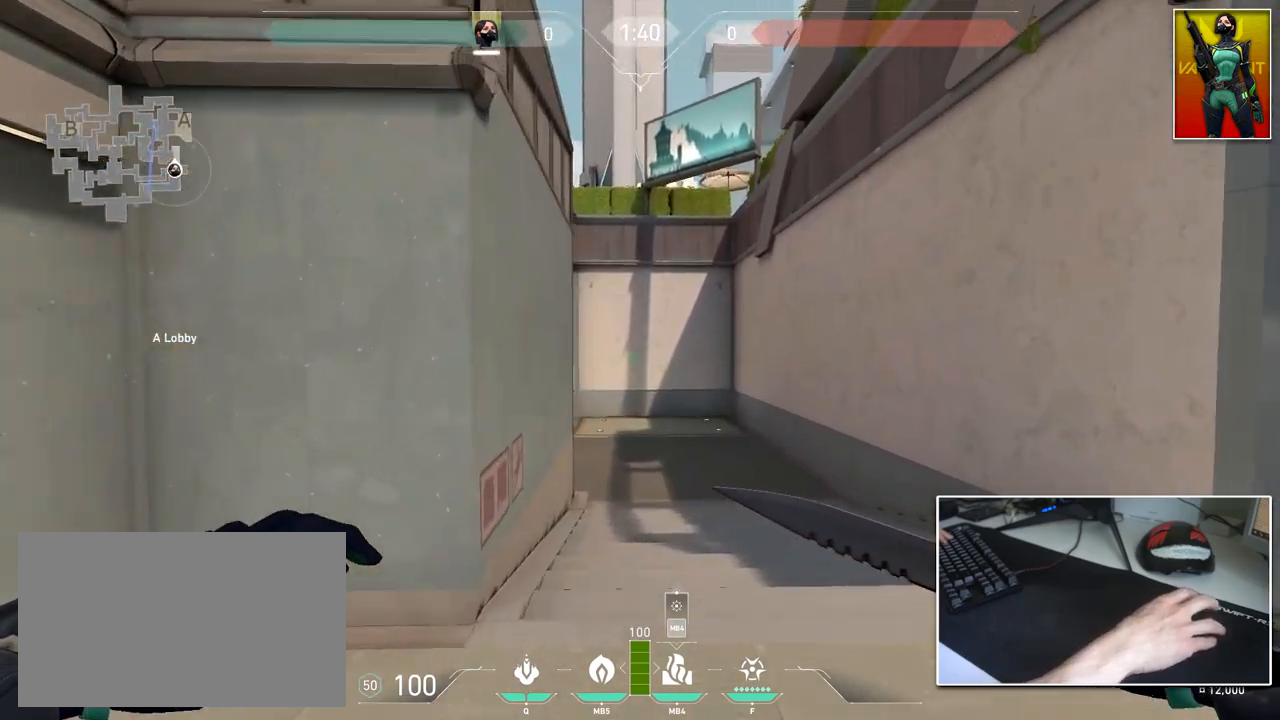
{"keys": ["w"], "mouse": [], "mouse_move": "left", "events": [[134, "d", "down"], [217, "d", "up"]]}
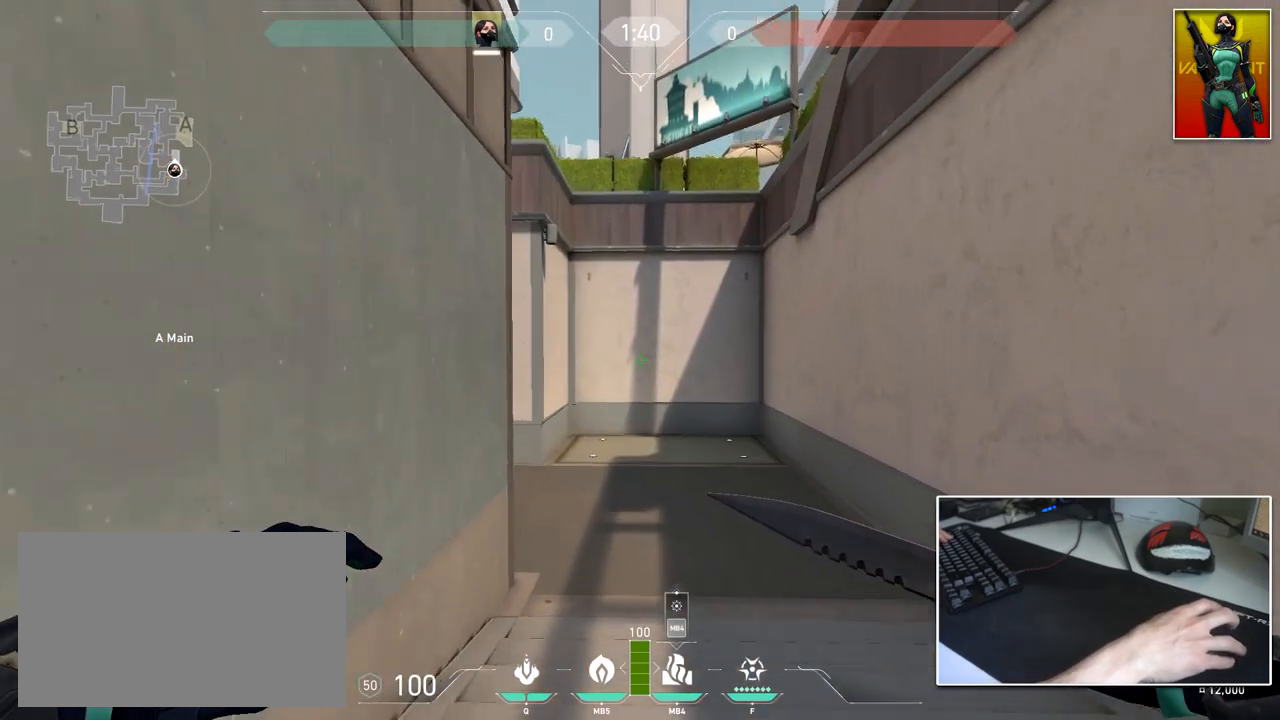
{"keys": ["ctrl", "d", "w"], "mouse": [], "mouse_move": "left", "events": [[233, "ctrl", "down"], [233, "mouse_wheel", "down"], [283, "d", "down"], [367, "mouse_wheel", "up"]]}
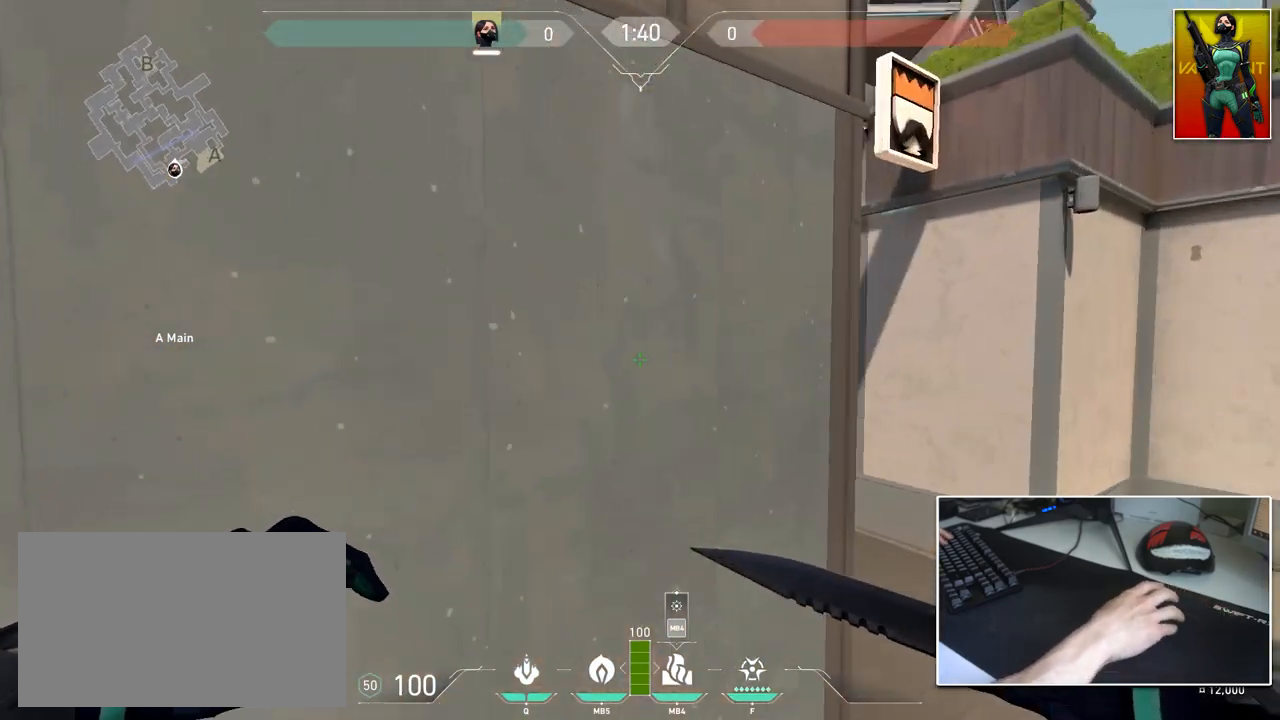
{"keys": ["d", "w"], "mouse": [], "mouse_move": "up", "events": [[150, "ctrl", "up"], [200, "d", "up"], [484, "d", "down"]]}
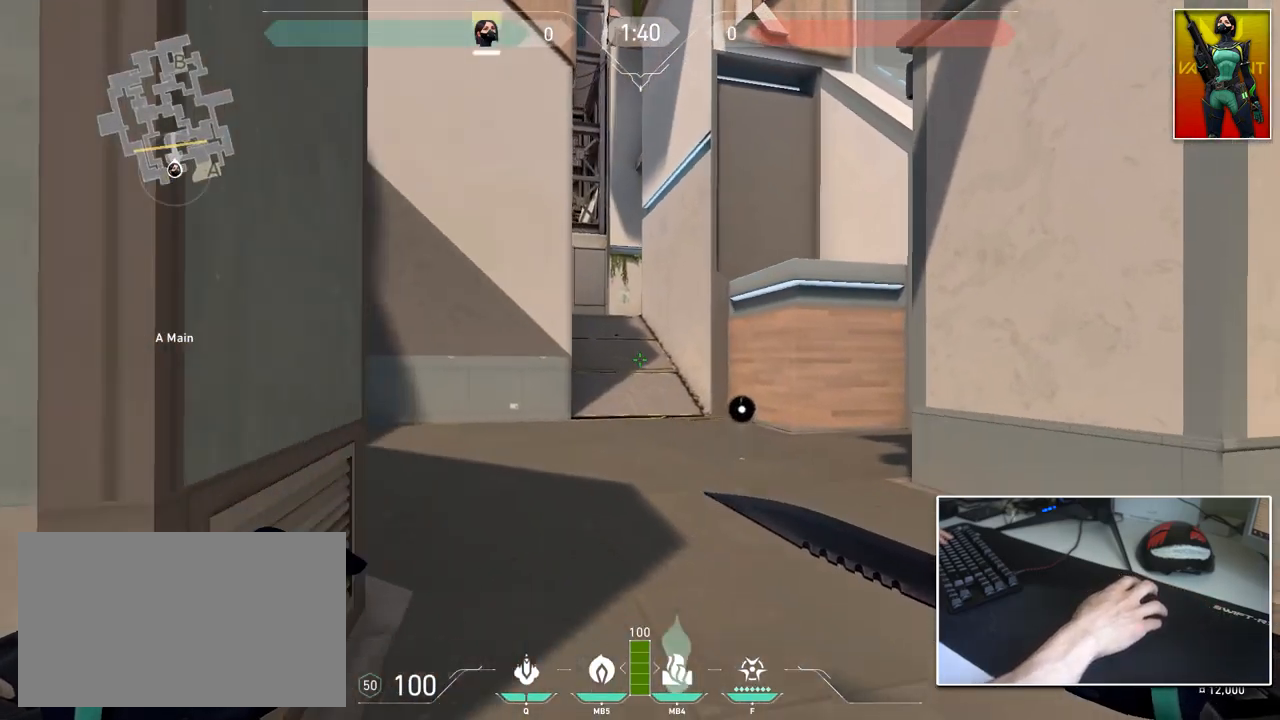
{"keys": ["d", "w"], "mouse": [], "mouse_move": "up", "events": []}
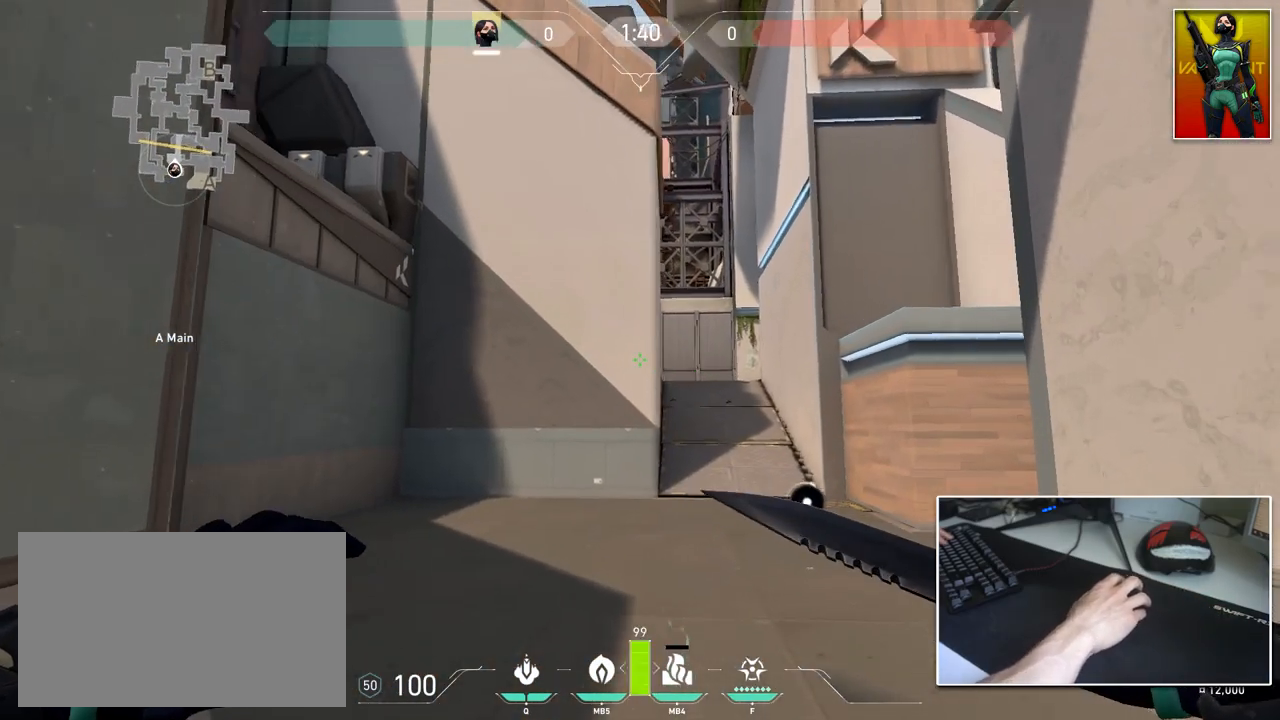
{"keys": ["a", "w"], "mouse": [], "mouse_move": "up-left", "events": [[367, "a", "down"], [417, "d", "up"]]}
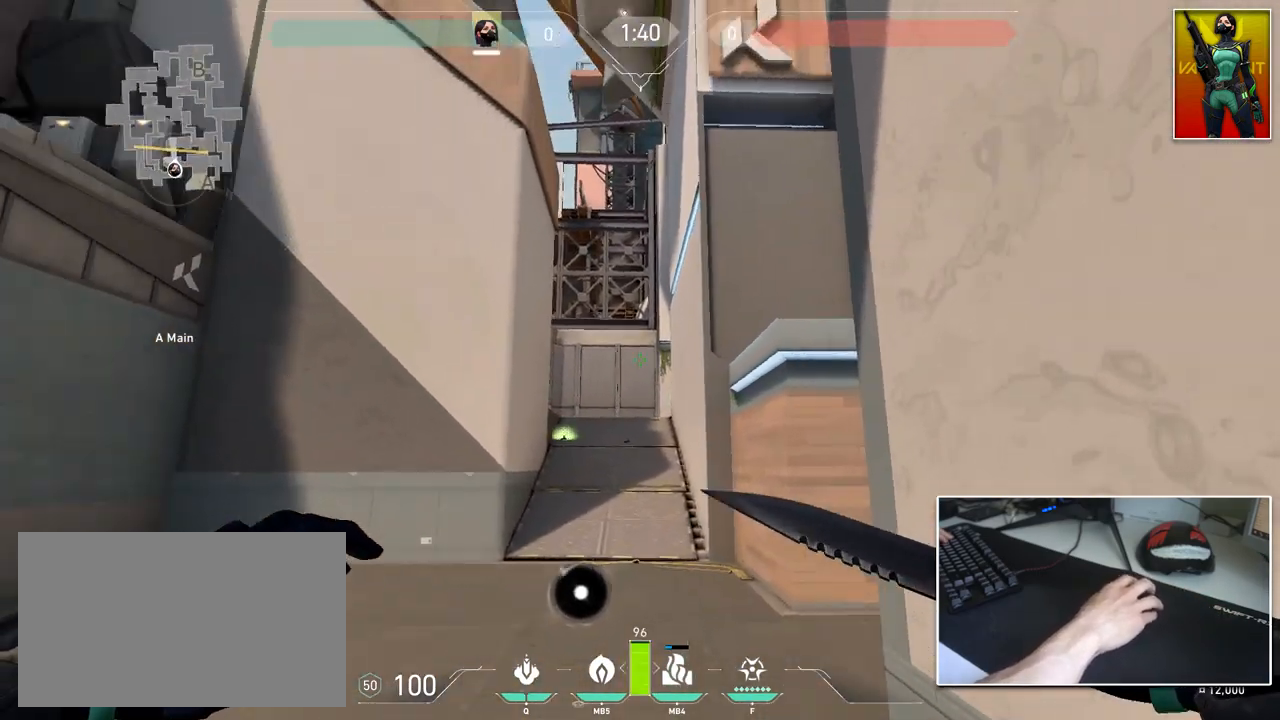
{"keys": [], "mouse": [], "mouse_move": "left", "events": [[16, "w", "up"], [200, "a", "up"], [200, "d", "down"], [383, "w", "down"], [433, "d", "up"], [483, "w", "up"]]}
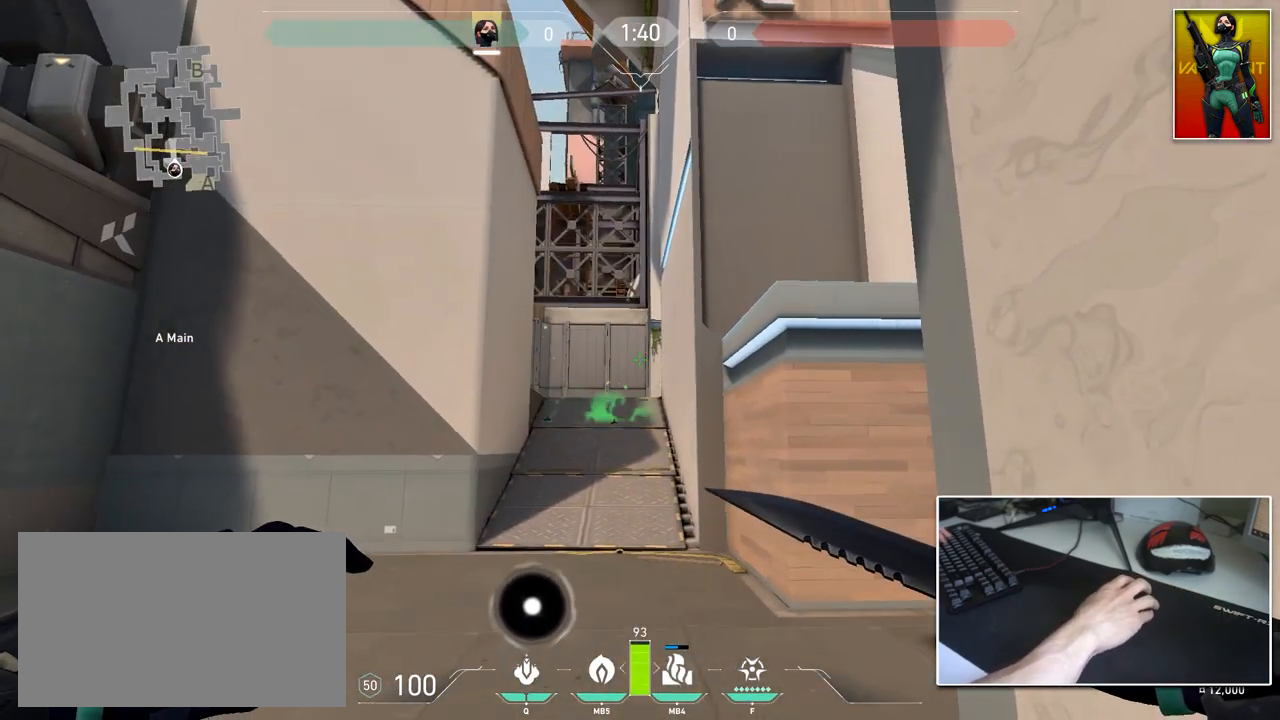
{"keys": [], "mouse": [], "mouse_move": "still", "events": [[317, "d", "down"], [401, "d", "up"]]}
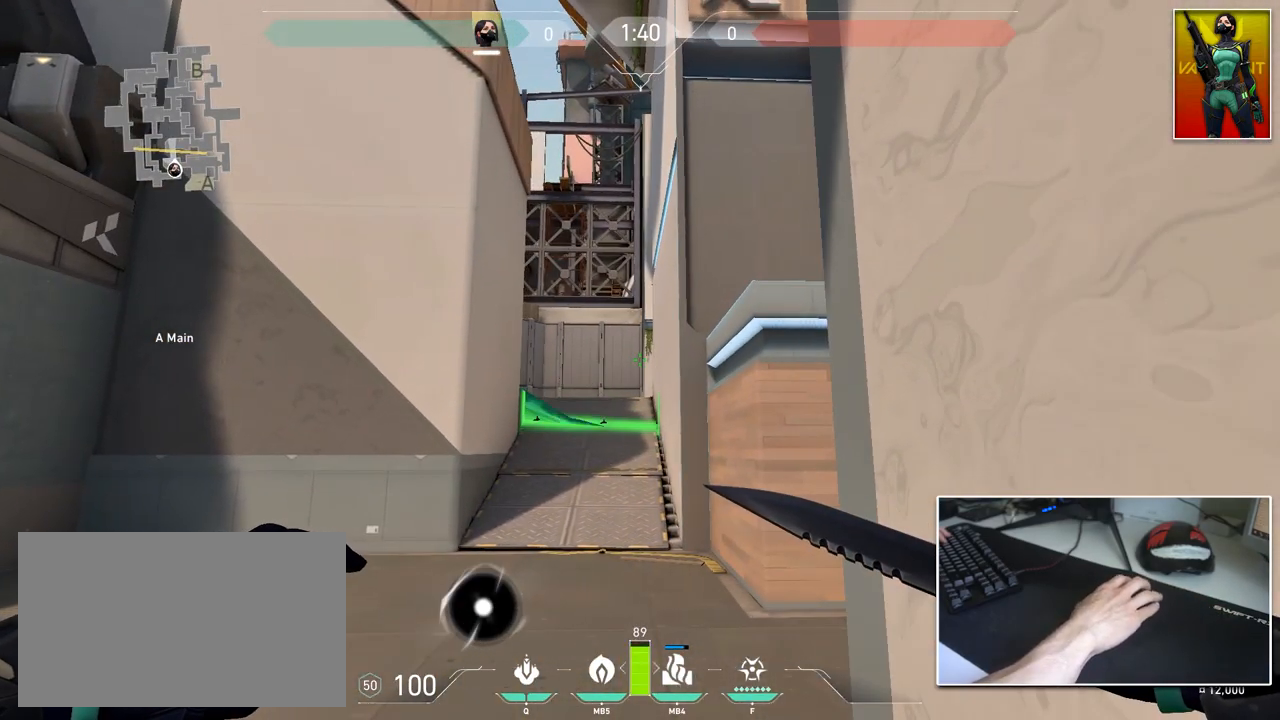
{"keys": [], "mouse": [], "mouse_move": "still", "events": []}
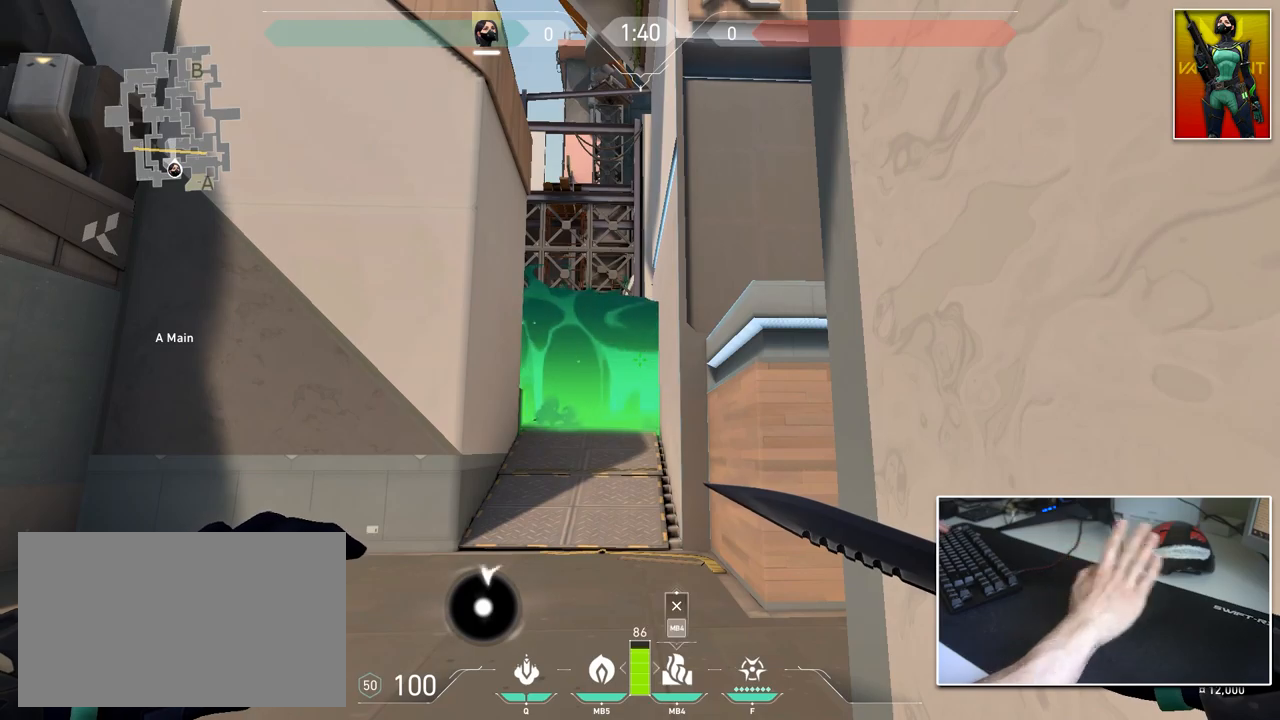
{"keys": ["w"], "mouse": [], "mouse_move": "still", "events": [[250, "w", "down"]]}
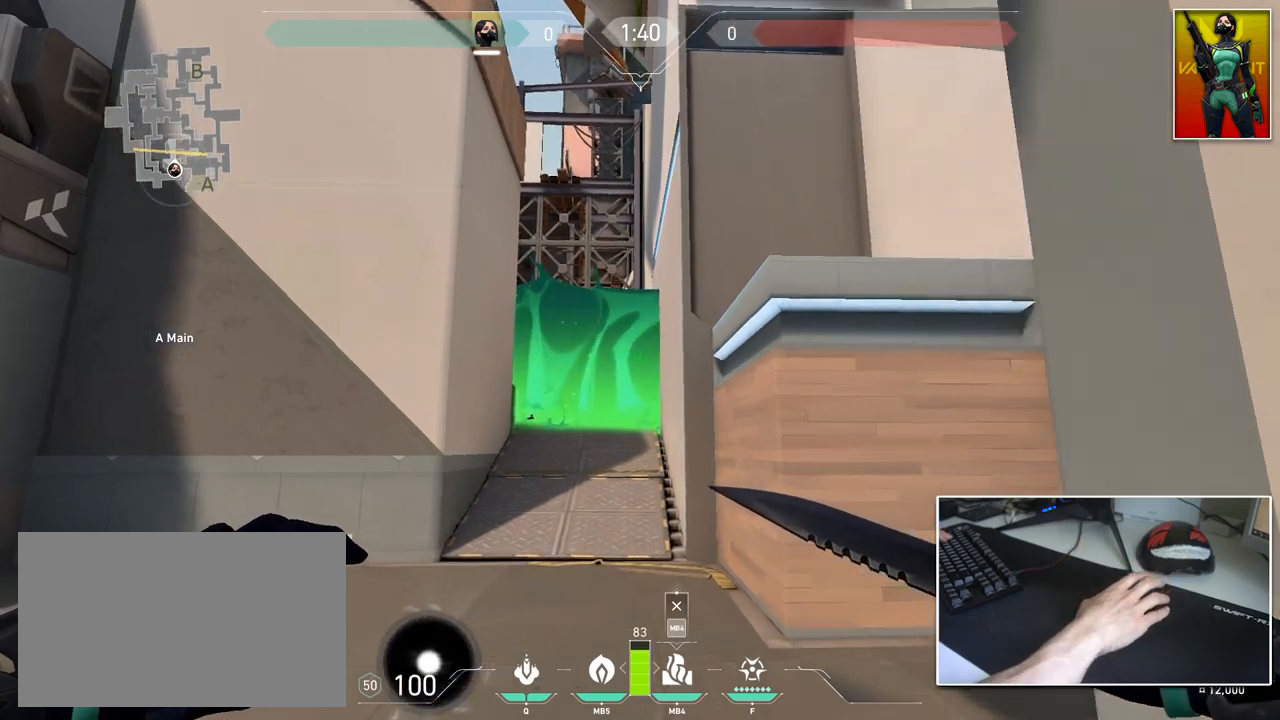
{"keys": ["d", "w"], "mouse": [], "mouse_move": "still", "events": [[133, "d", "down"]]}
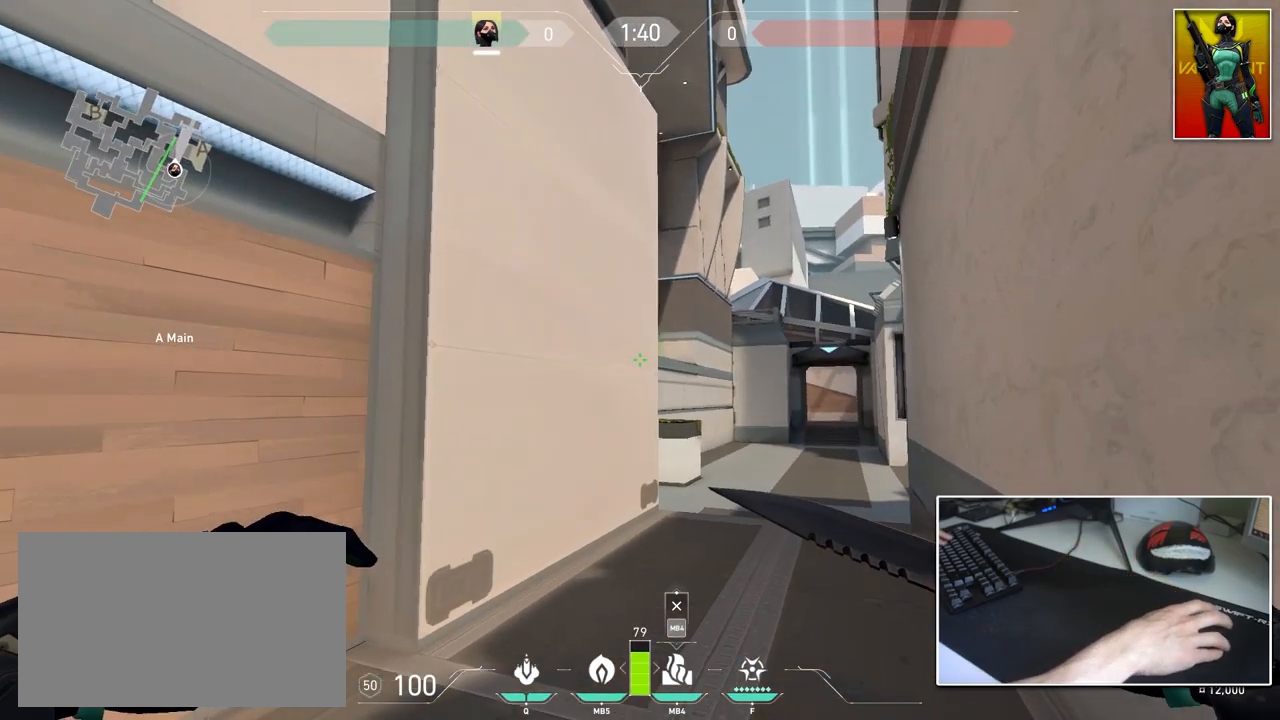
{"keys": ["d", "w"], "mouse": [], "mouse_move": "left", "events": []}
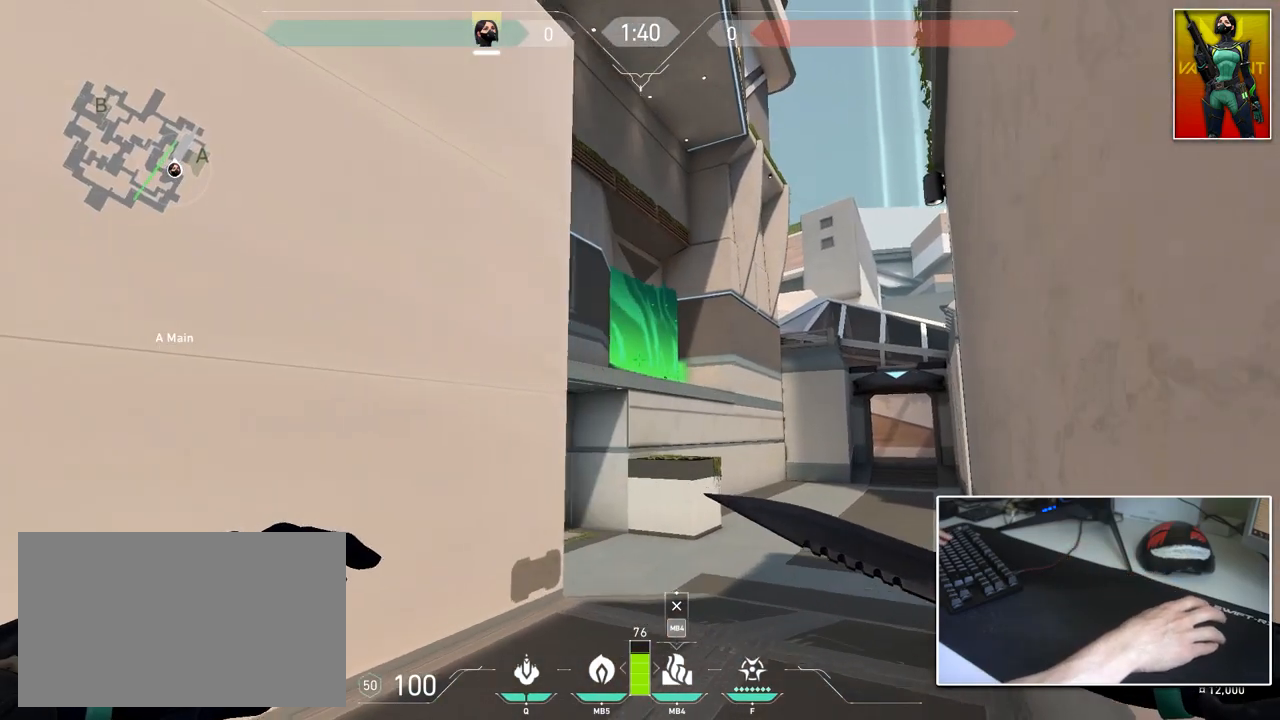
{"keys": ["d", "w"], "mouse": [], "mouse_move": "up-left", "events": []}
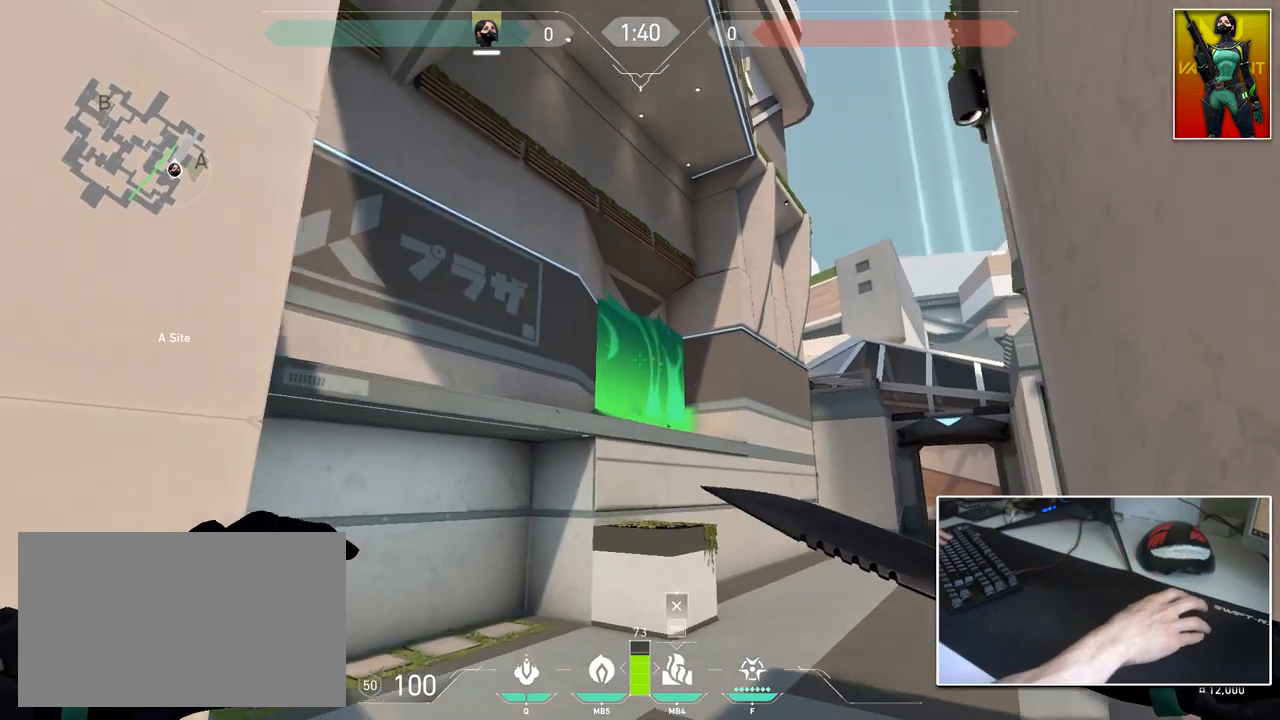
{"keys": [], "mouse": [], "mouse_move": "up-left", "events": [[267, "d", "up"], [267, "w", "up"]]}
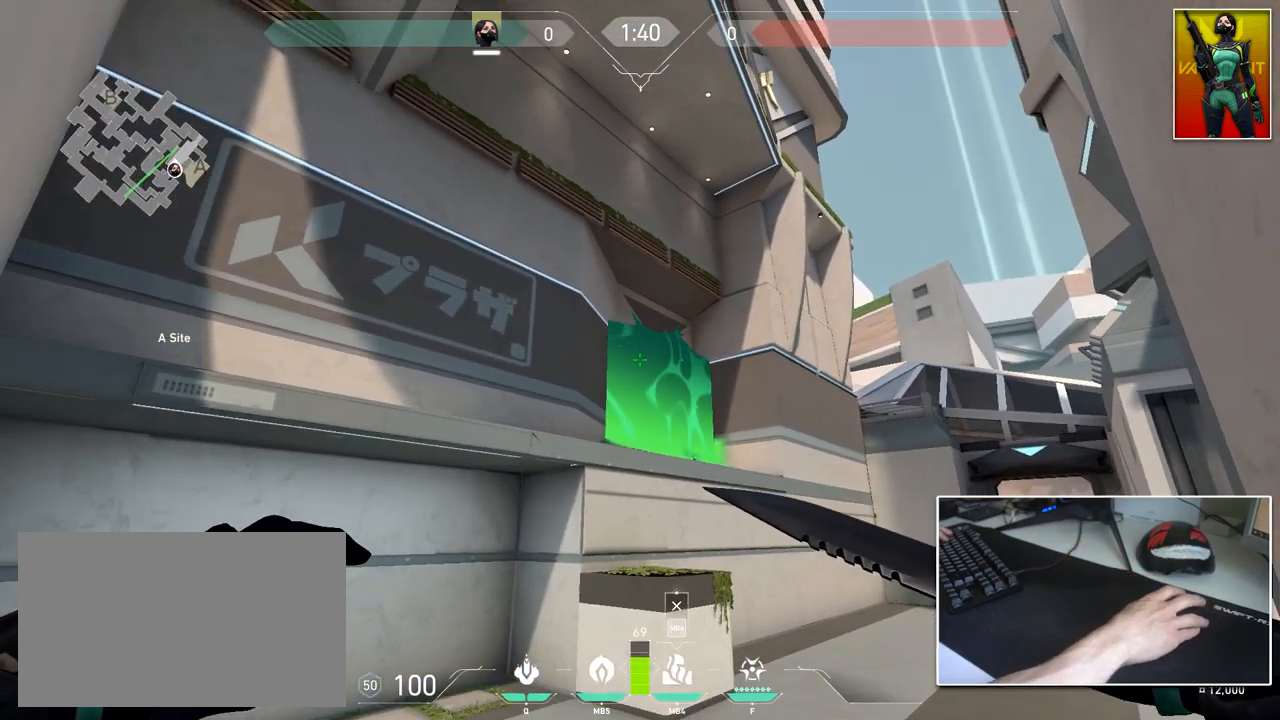
{"keys": ["d", "w"], "mouse": [], "mouse_move": "down-left", "events": [[150, "w", "down"], [183, "d", "down"]]}
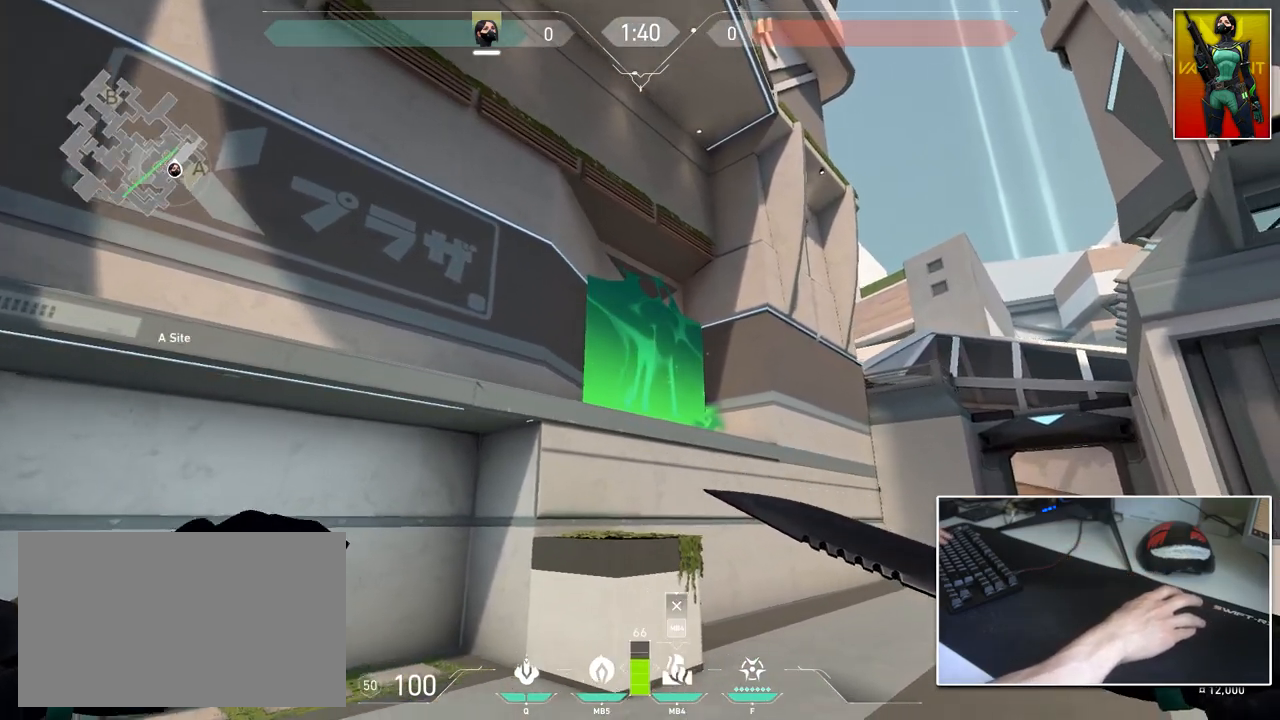
{"keys": [], "mouse": [], "mouse_move": "down-left", "events": [[117, "d", "up"], [117, "w", "up"]]}